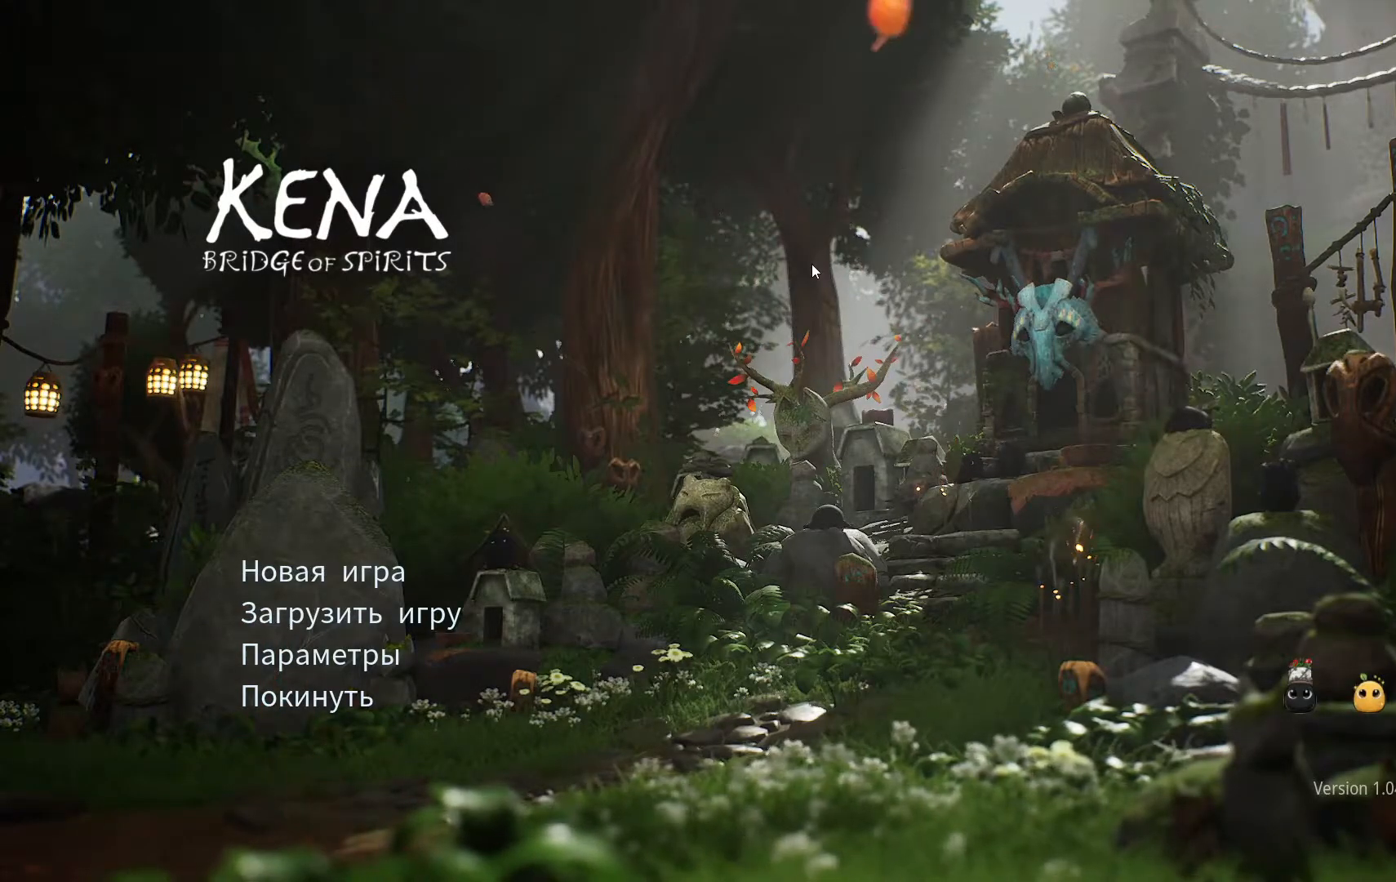
Gameplay with a controller (Xbox layout); each line is a JSON object with the inputs held at the frame after it. "events" lists button and stick changes between this image and that frame as [ms after this image, input, new state], when the widget could be followed in between.
{"buttons": [], "left_stick": "center", "right_stick": "center", "events": [[467, "DPAD_DOWN", "down"], [500, "DPAD_DOWN", "up"]]}
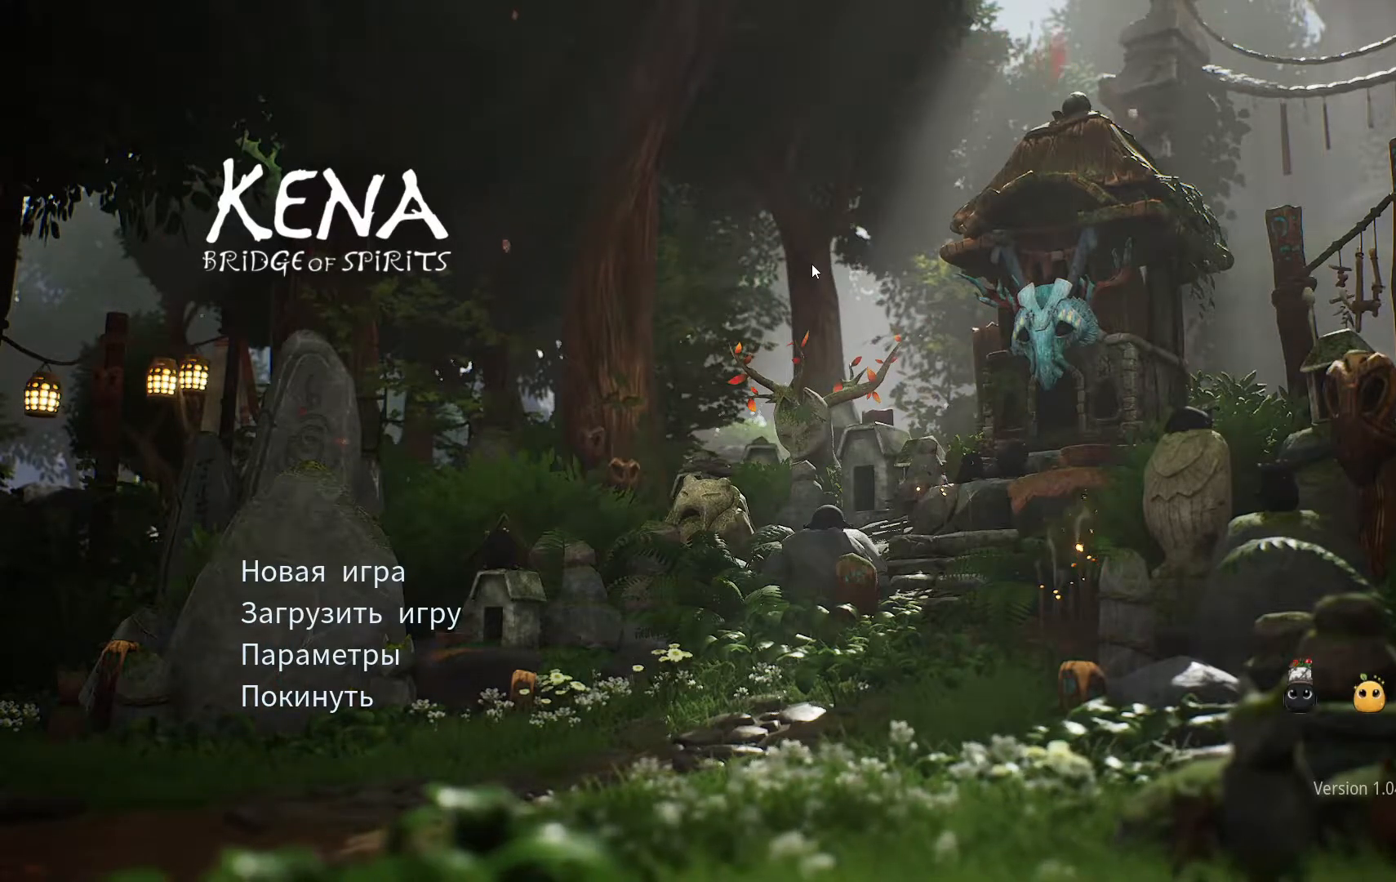
{"buttons": [], "left_stick": "center", "right_stick": "center", "events": [[267, "DPAD_DOWN", "down"], [418, "DPAD_DOWN", "up"]]}
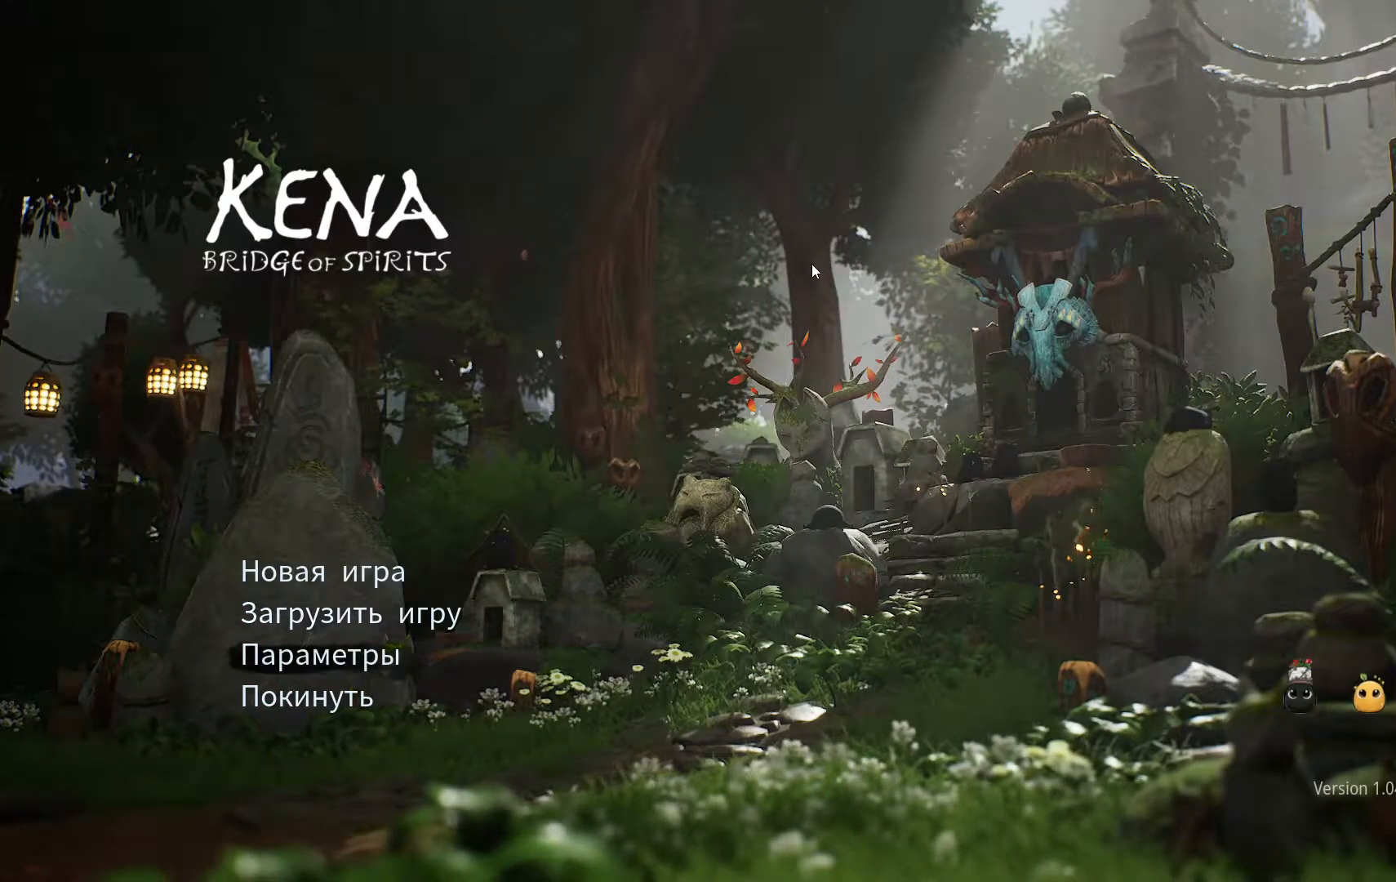
{"buttons": ["DPAD_UP"], "left_stick": "center", "right_stick": "center", "events": [[200, "DPAD_UP", "down"], [334, "DPAD_UP", "up"], [417, "DPAD_UP", "down"]]}
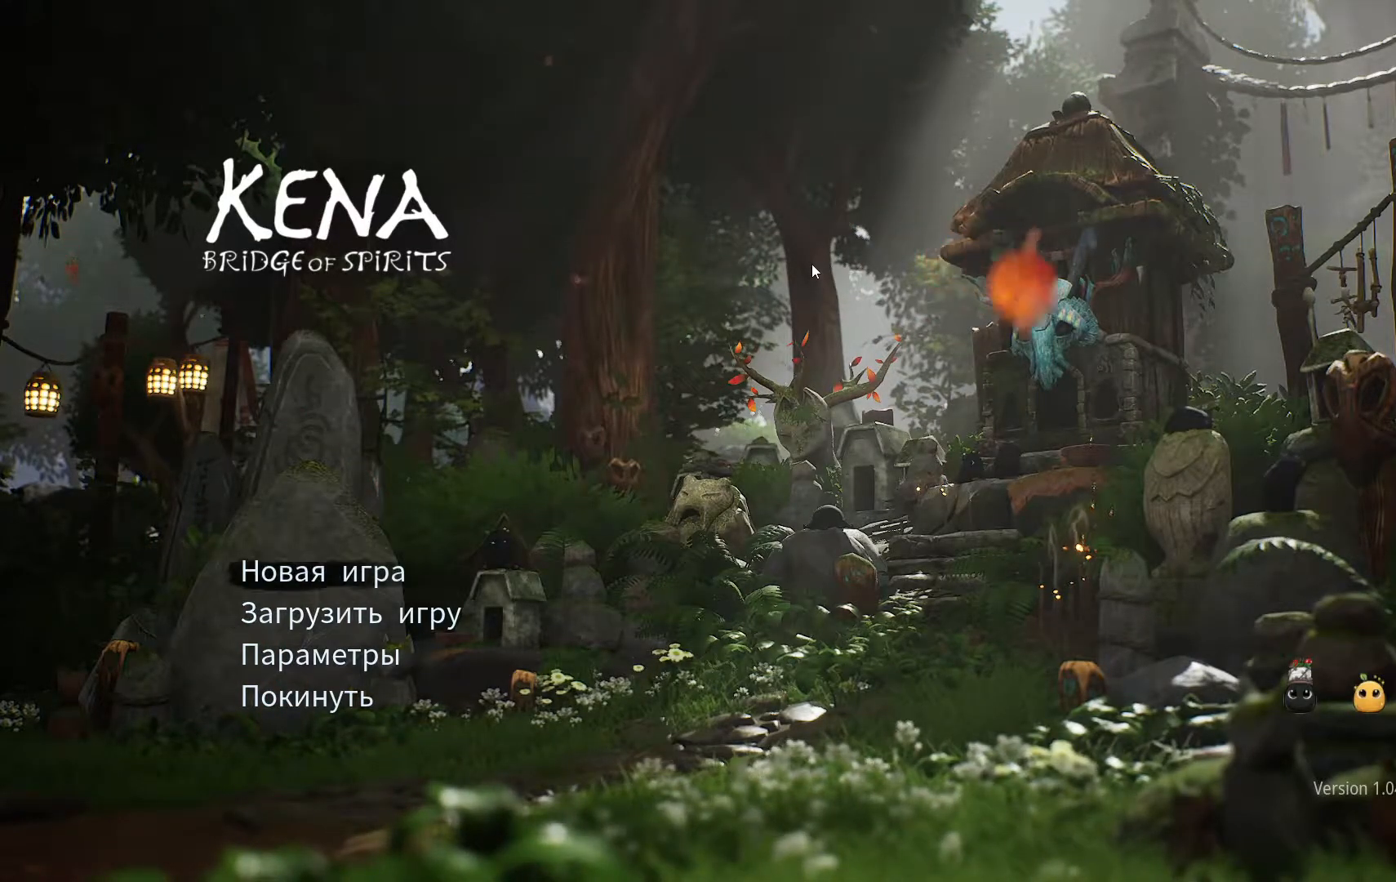
{"buttons": [], "left_stick": "center", "right_stick": "center", "events": [[51, "DPAD_UP", "up"]]}
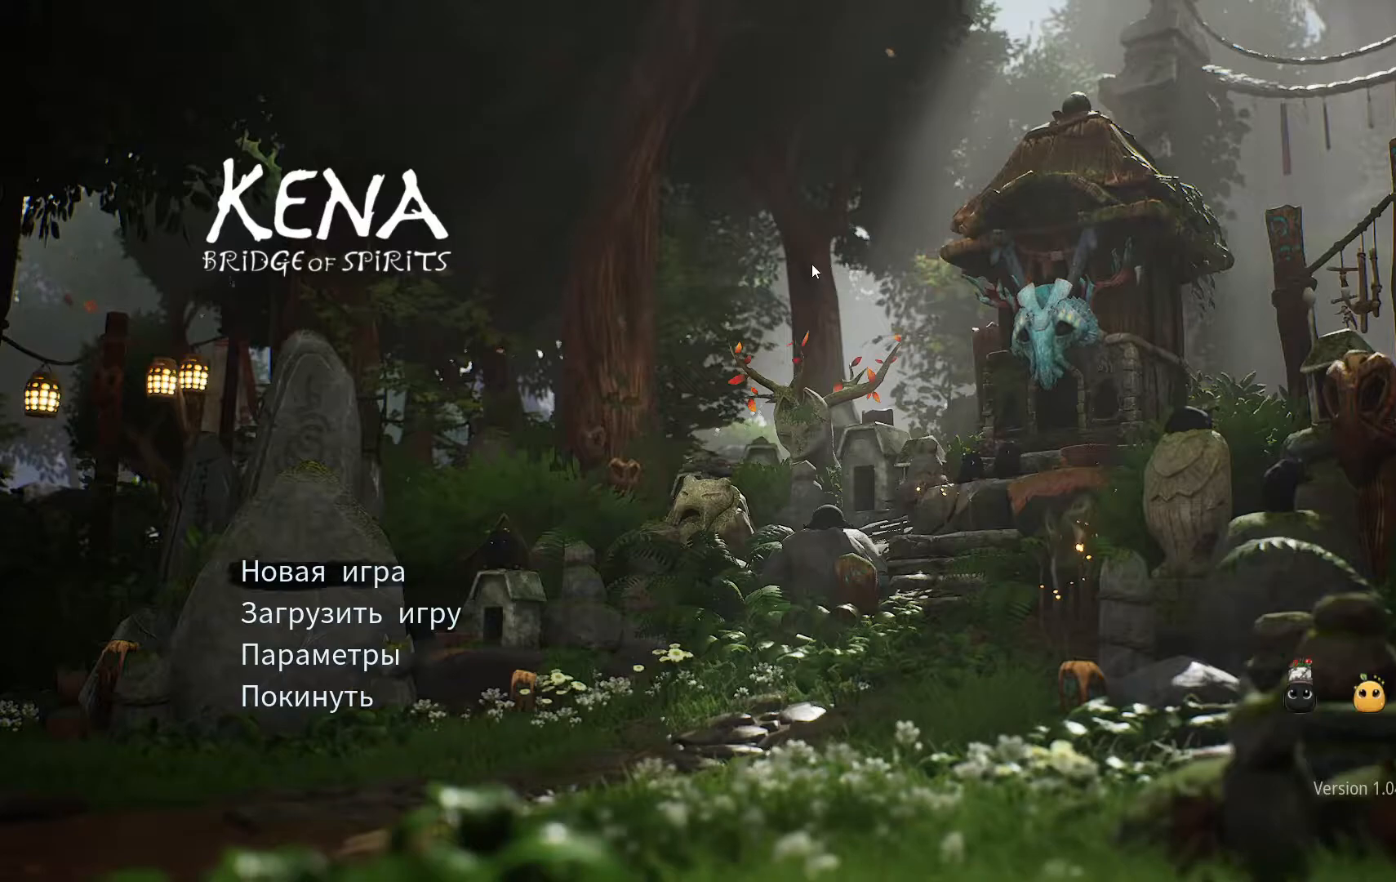
{"buttons": [], "left_stick": "center", "right_stick": "center", "events": [[183, "A", "down"], [267, "A", "up"]]}
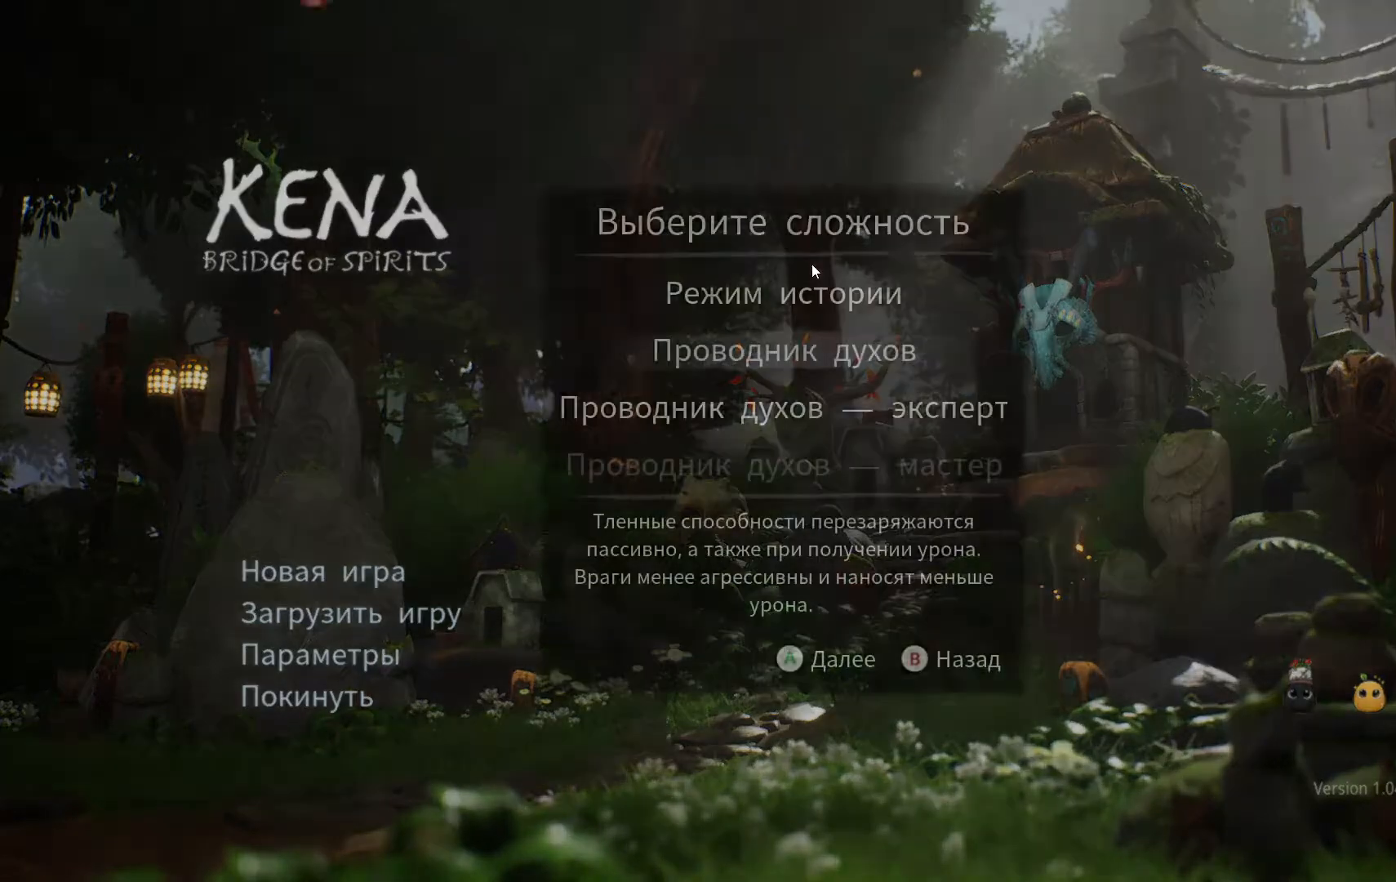
{"buttons": [], "left_stick": "center", "right_stick": "center", "events": []}
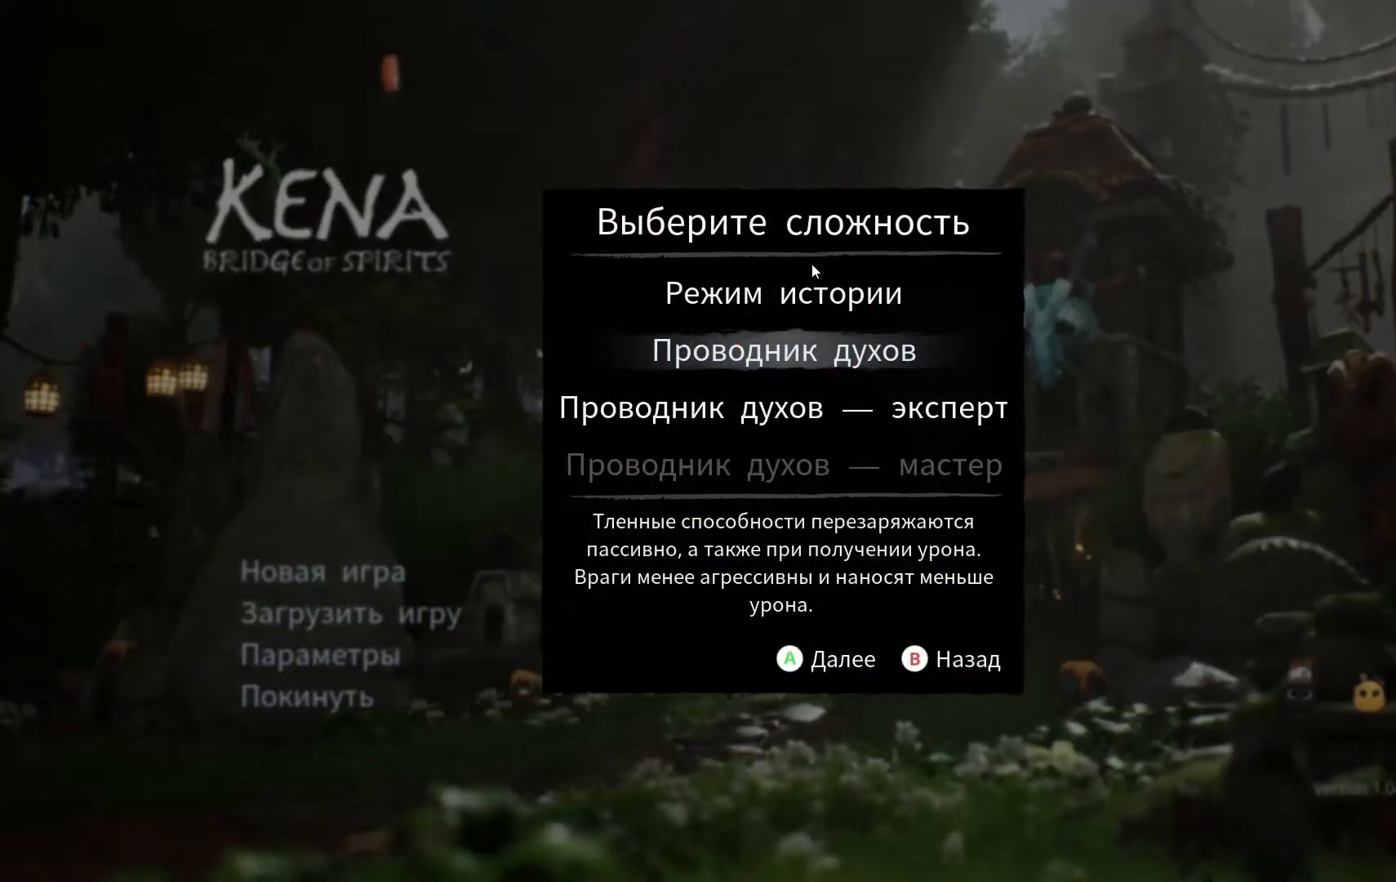
{"buttons": [], "left_stick": "center", "right_stick": "center", "events": []}
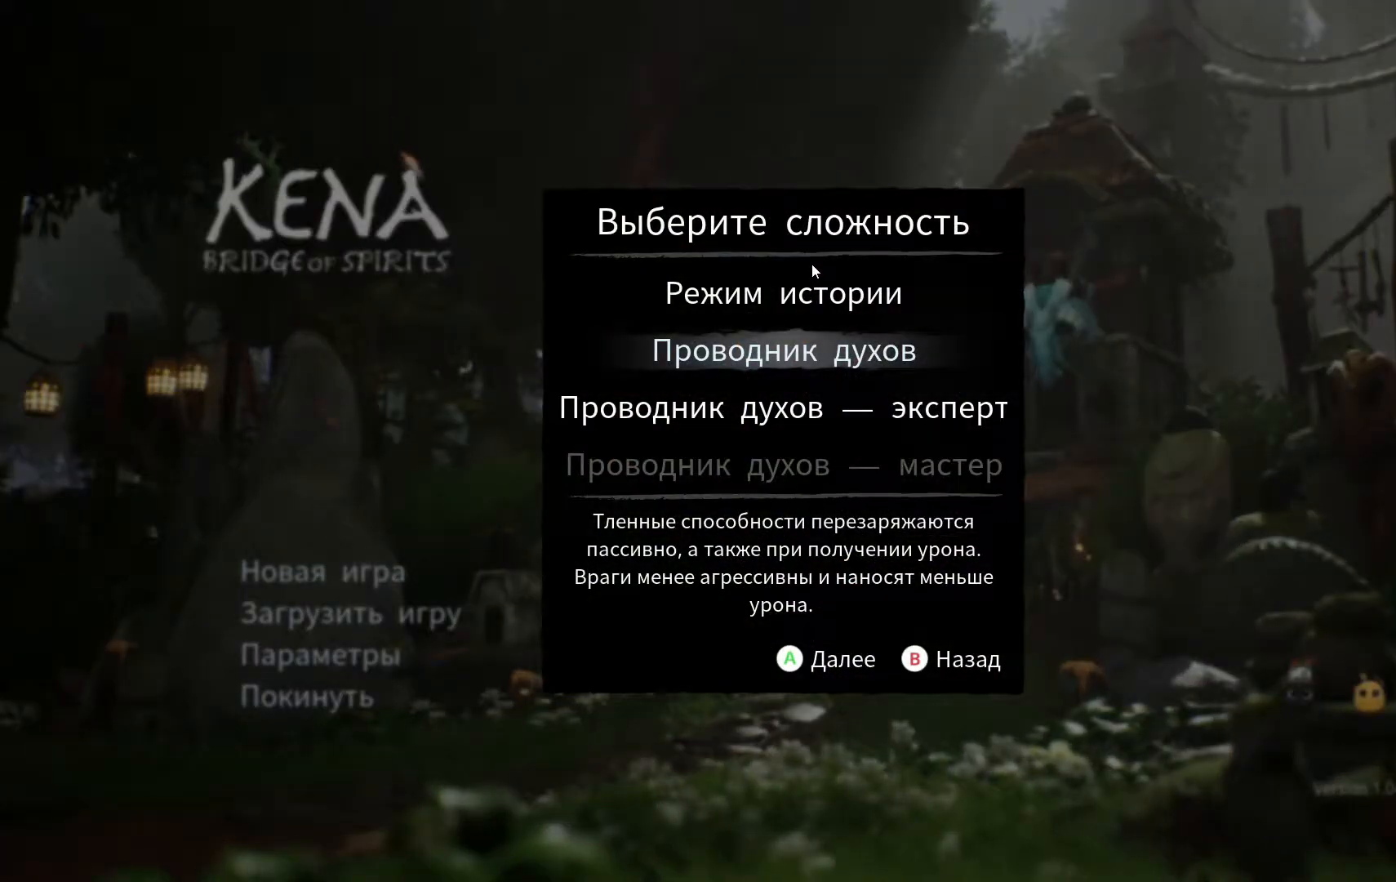
{"buttons": [], "left_stick": "center", "right_stick": "center", "events": []}
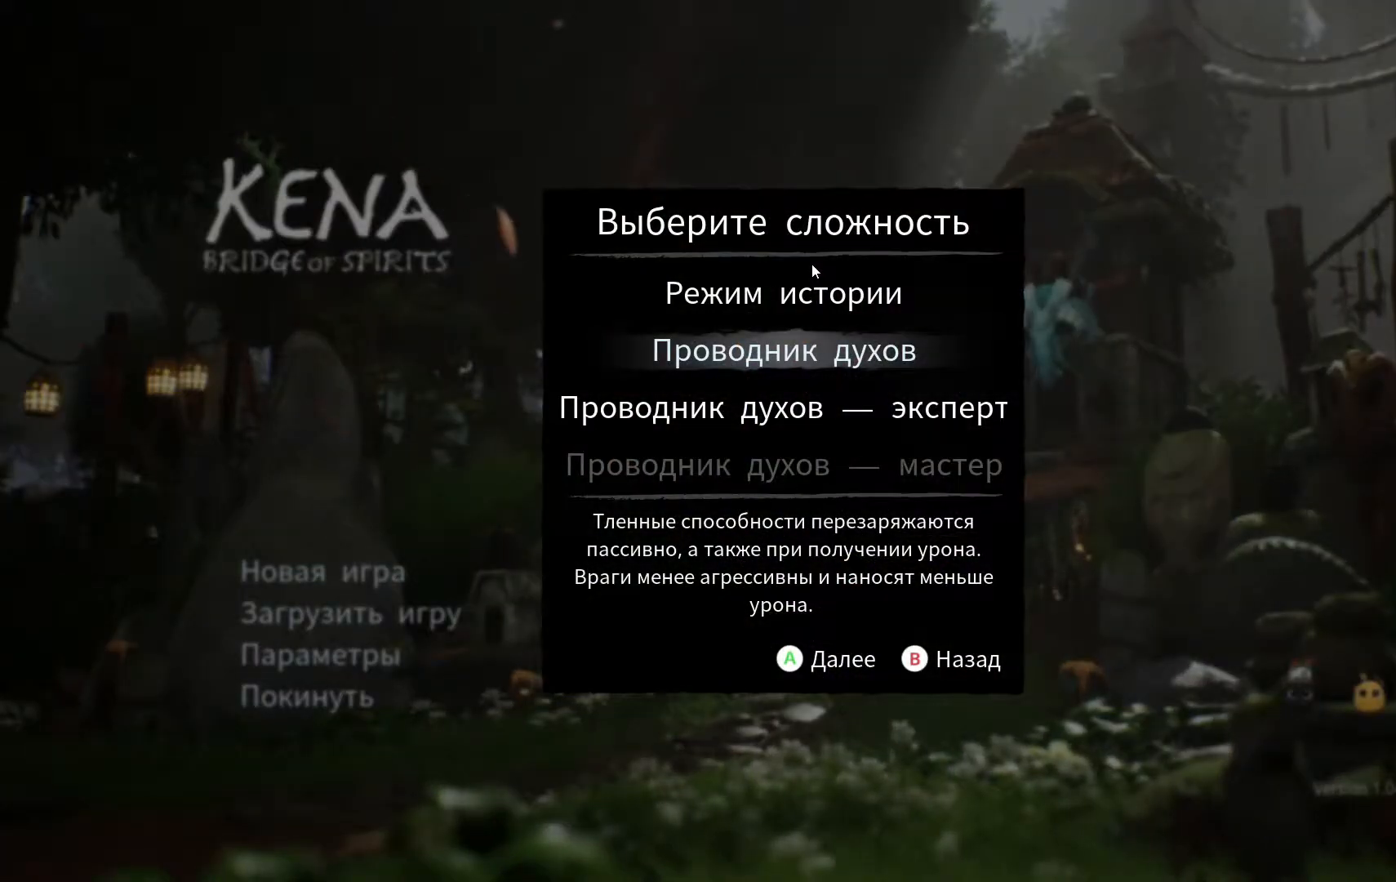
{"buttons": ["DPAD_UP"], "left_stick": "center", "right_stick": "center", "events": [[417, "DPAD_UP", "down"]]}
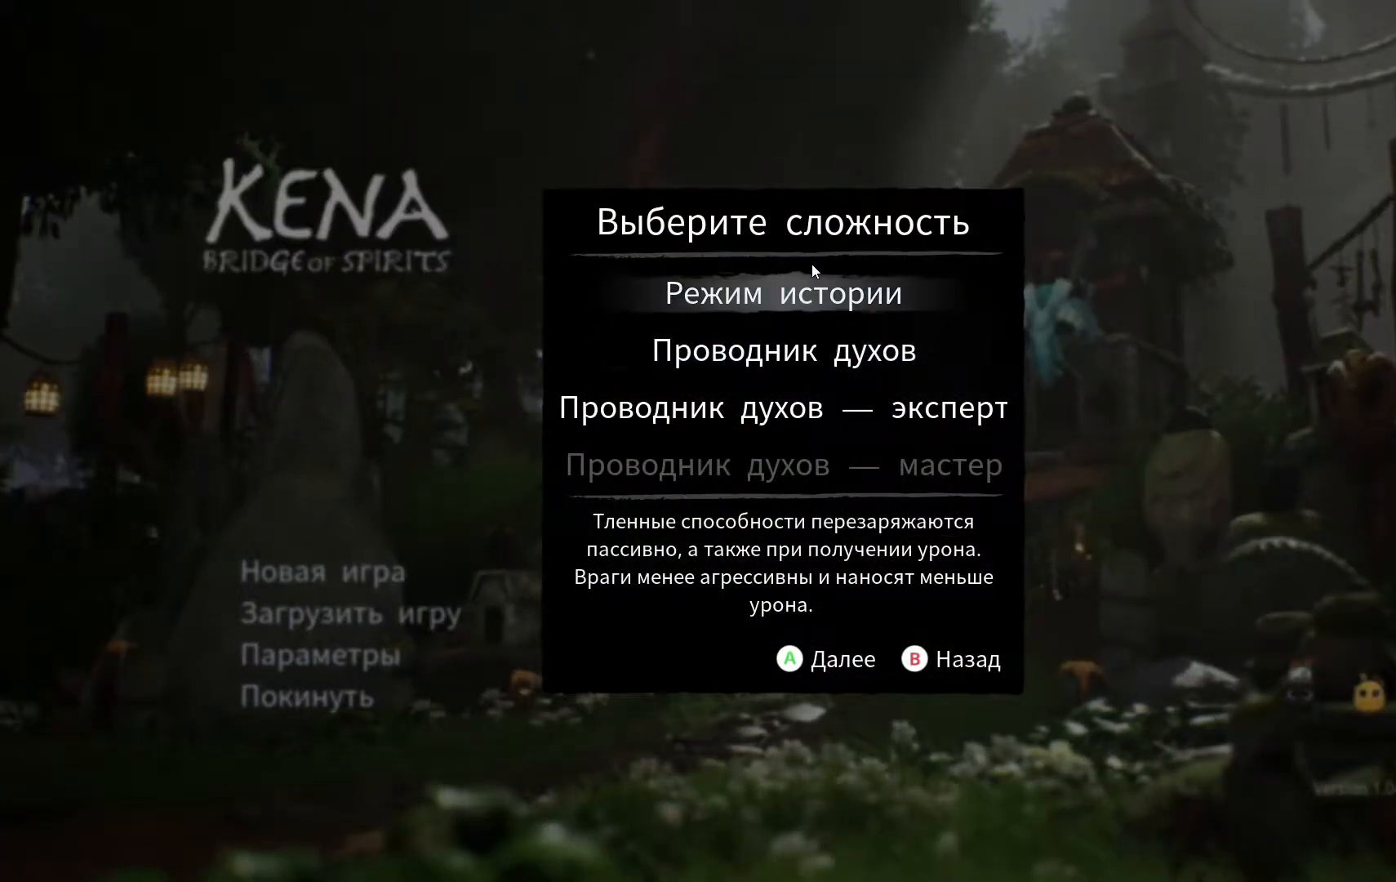
{"buttons": [], "left_stick": "center", "right_stick": "center", "events": [[83, "DPAD_UP", "up"]]}
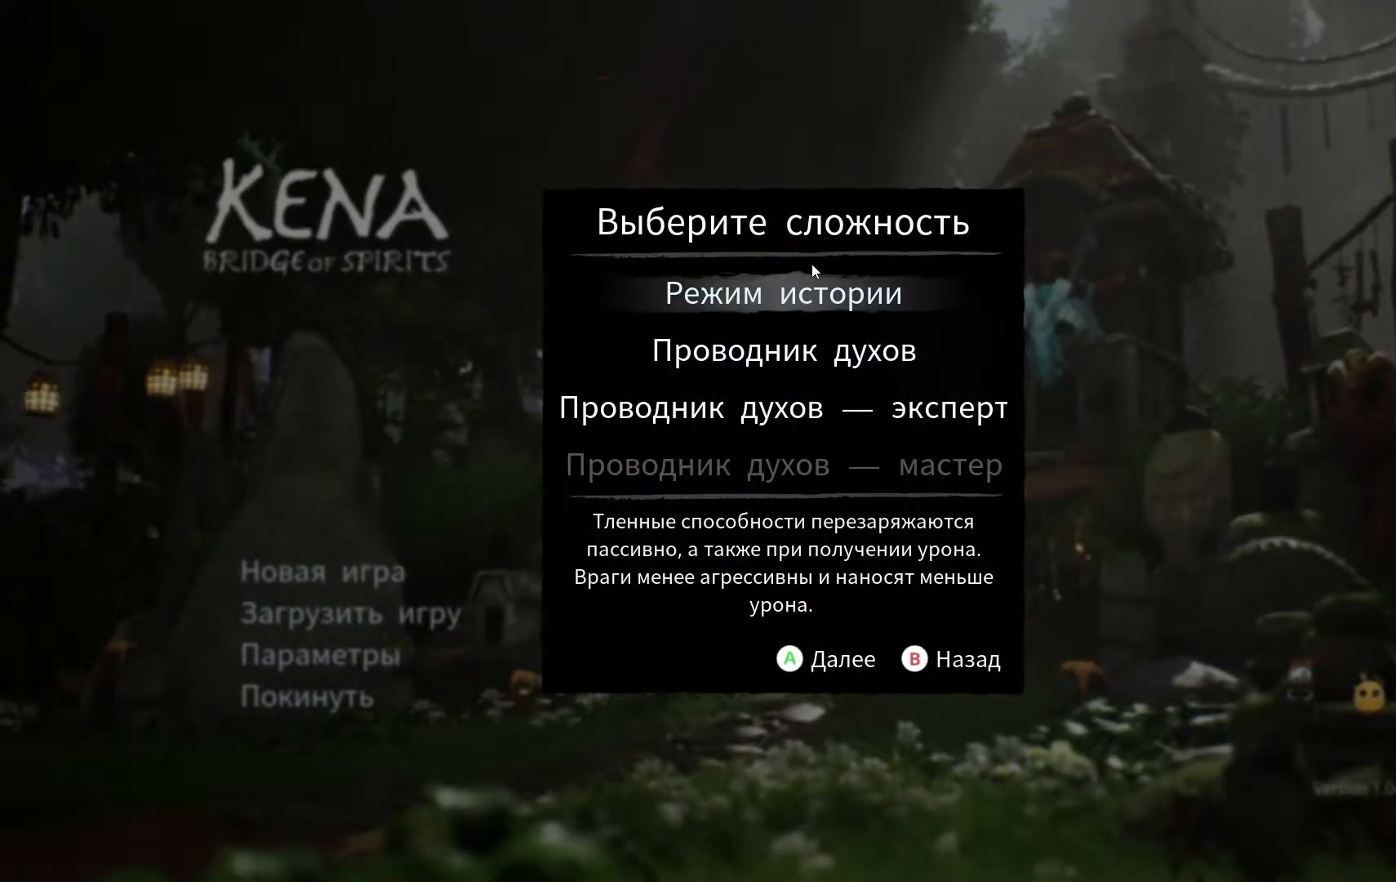
{"buttons": [], "left_stick": "center", "right_stick": "center", "events": [[50, "DPAD_DOWN", "down"], [184, "DPAD_DOWN", "up"], [284, "DPAD_DOWN", "down"], [417, "DPAD_DOWN", "up"]]}
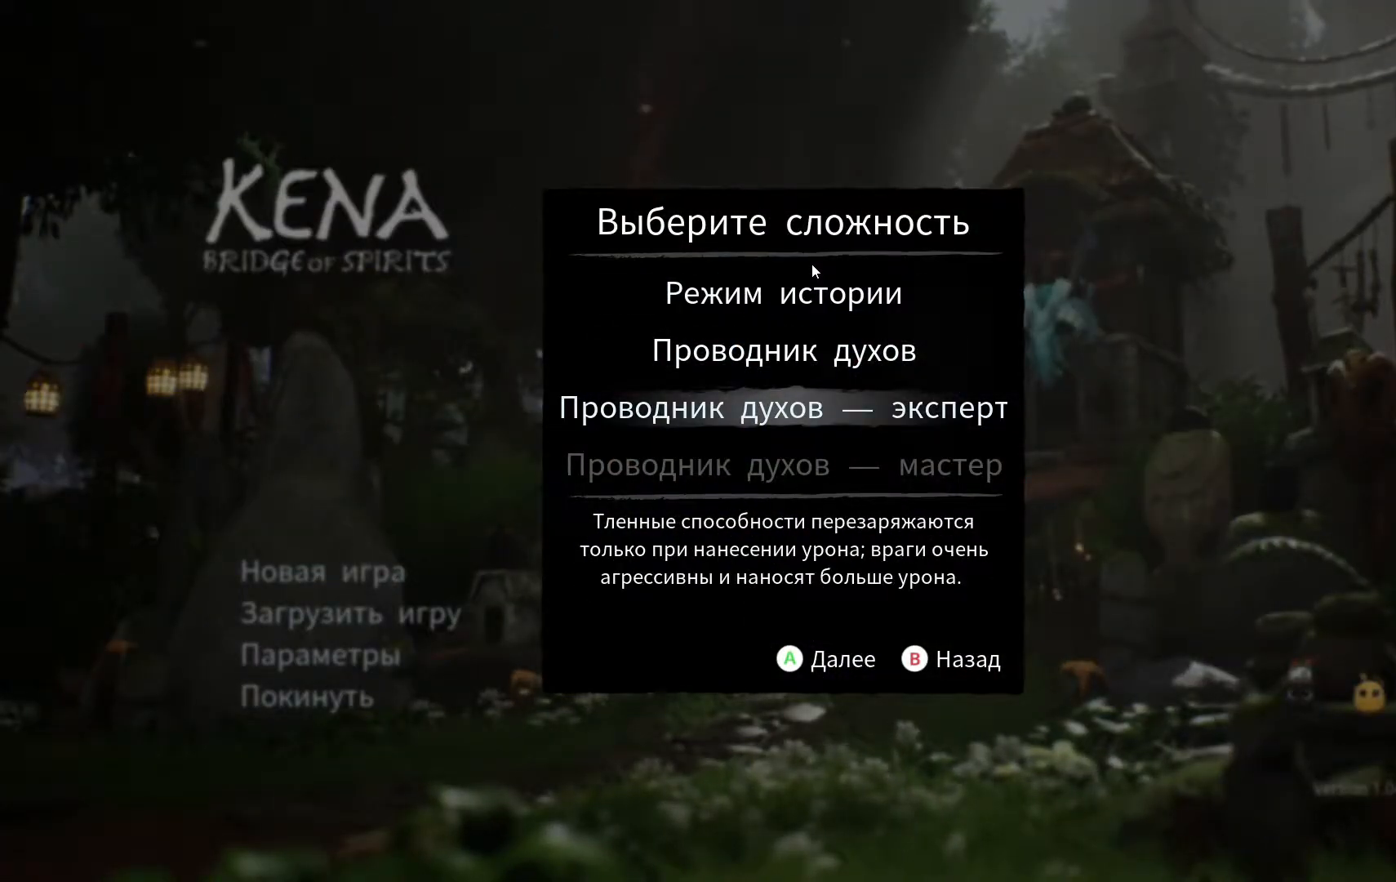
{"buttons": ["DPAD_UP"], "left_stick": "center", "right_stick": "center", "events": [[67, "DPAD_DOWN", "down"], [183, "DPAD_DOWN", "up"], [417, "DPAD_UP", "down"]]}
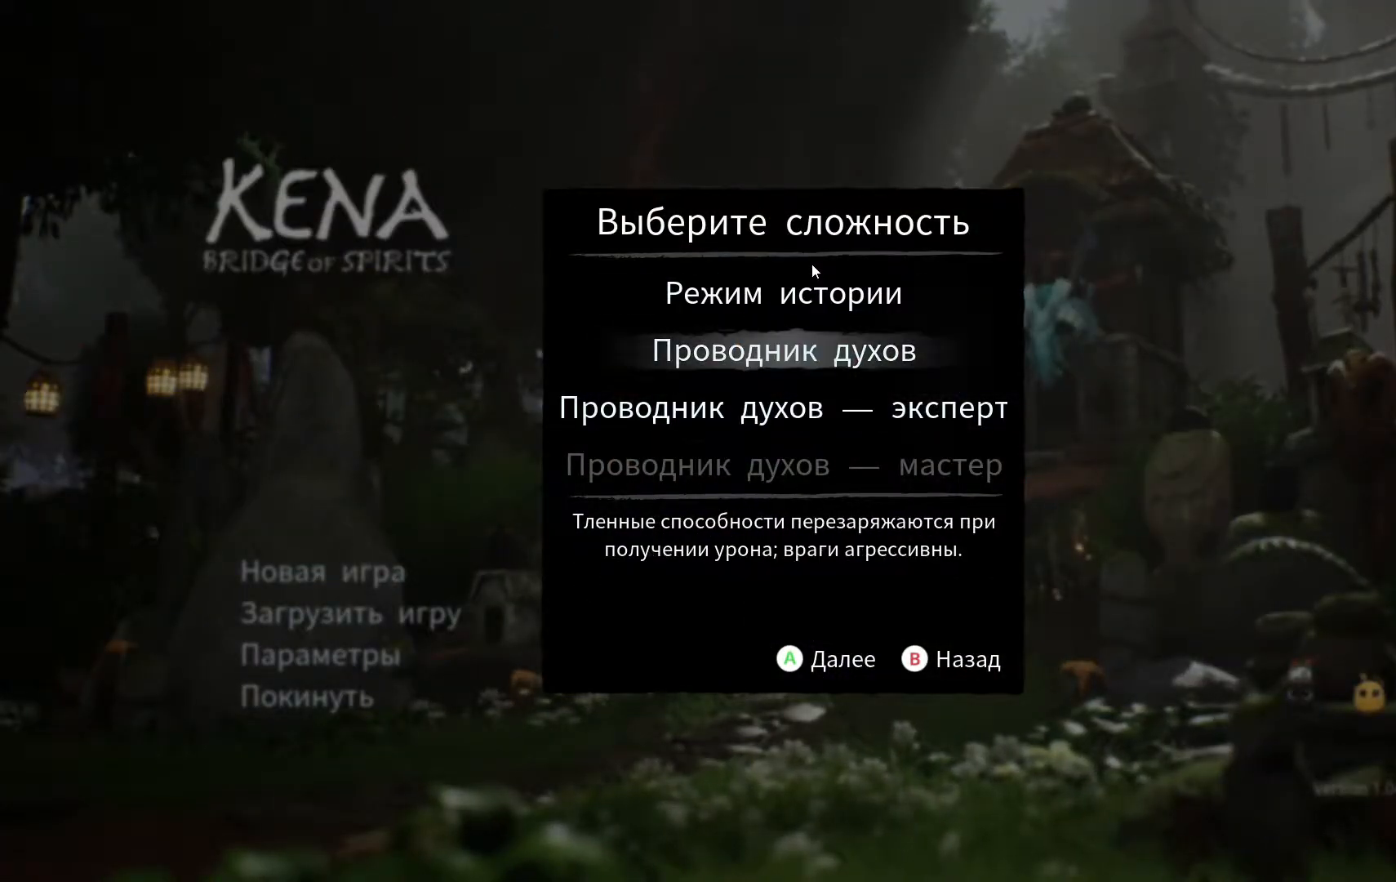
{"buttons": [], "left_stick": "center", "right_stick": "center", "events": [[67, "DPAD_UP", "up"], [167, "DPAD_UP", "down"], [267, "DPAD_UP", "up"]]}
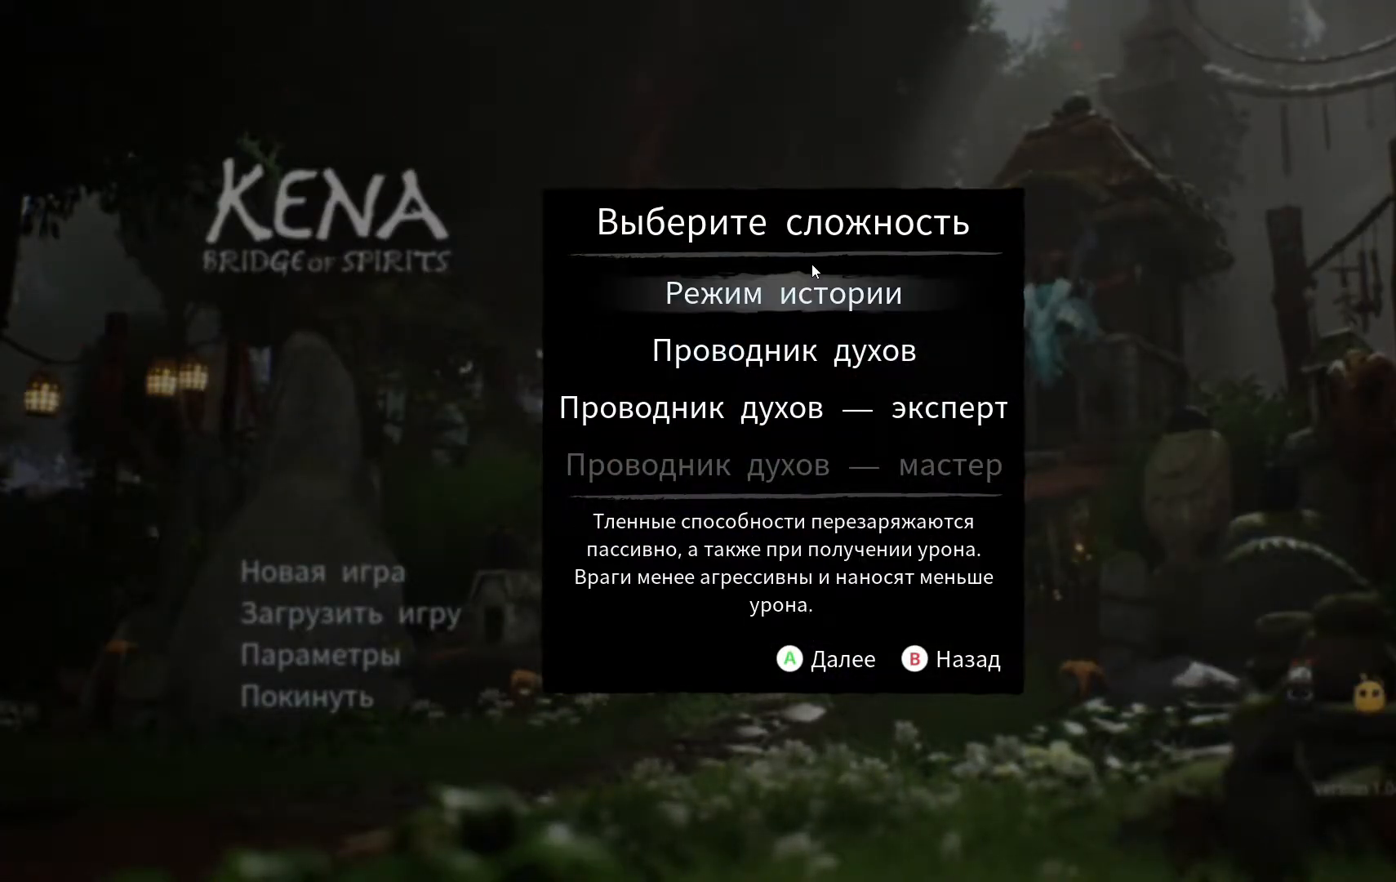
{"buttons": [], "left_stick": "center", "right_stick": "center", "events": [[317, "DPAD_DOWN", "down"], [450, "DPAD_DOWN", "up"]]}
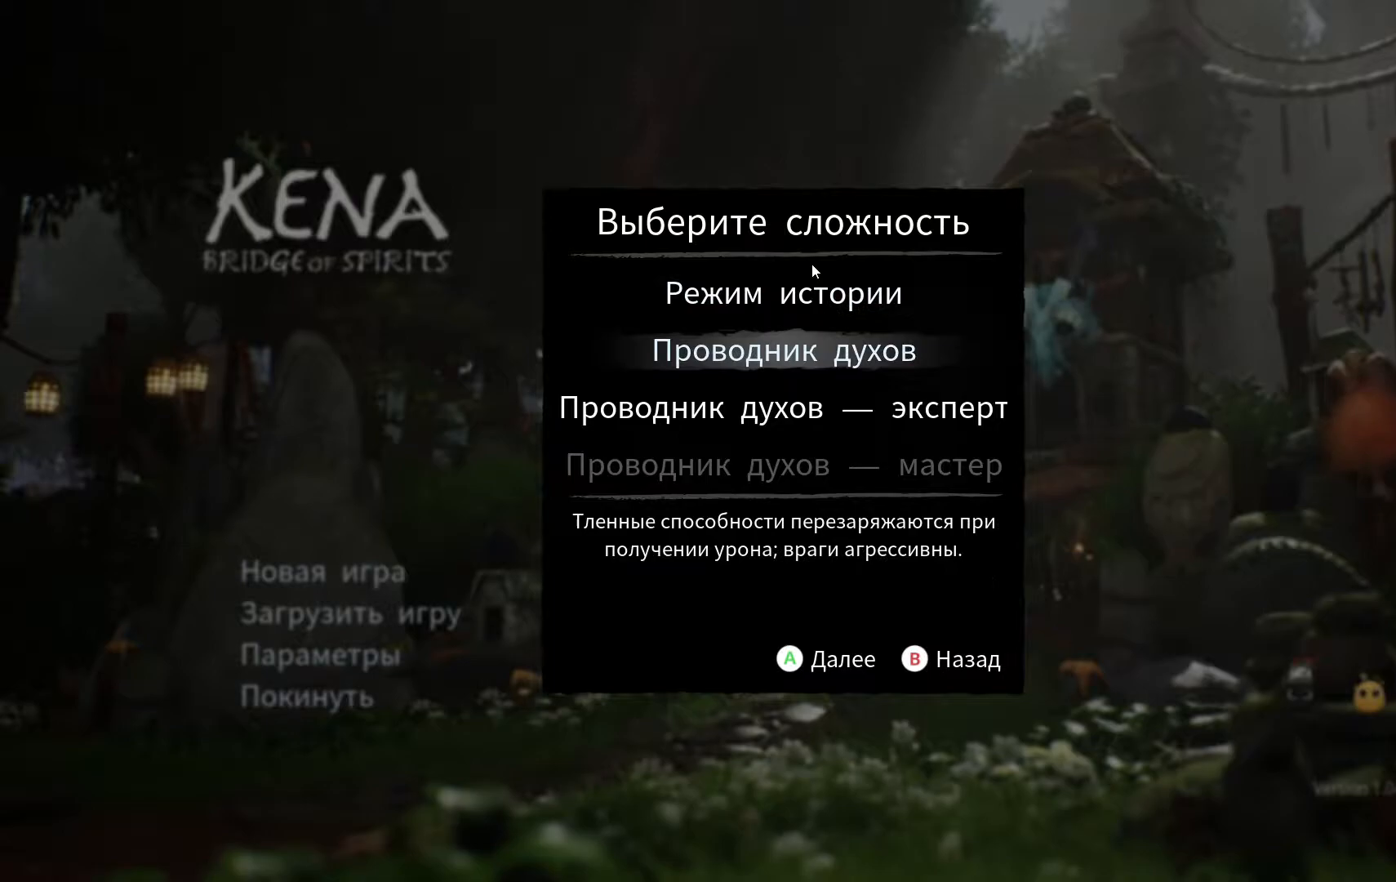
{"buttons": [], "left_stick": "center", "right_stick": "center", "events": []}
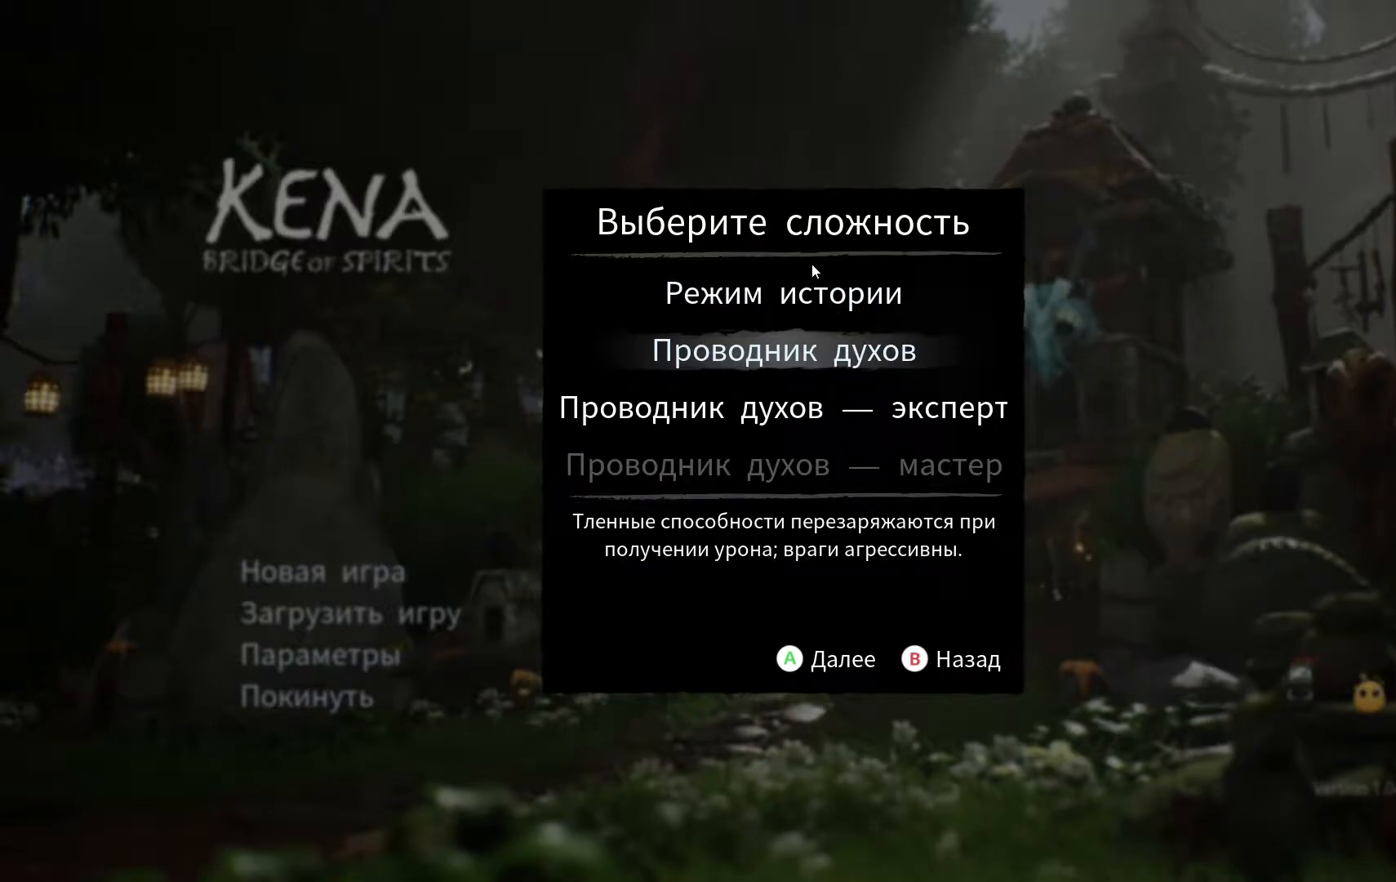
{"buttons": [], "left_stick": "center", "right_stick": "center", "events": []}
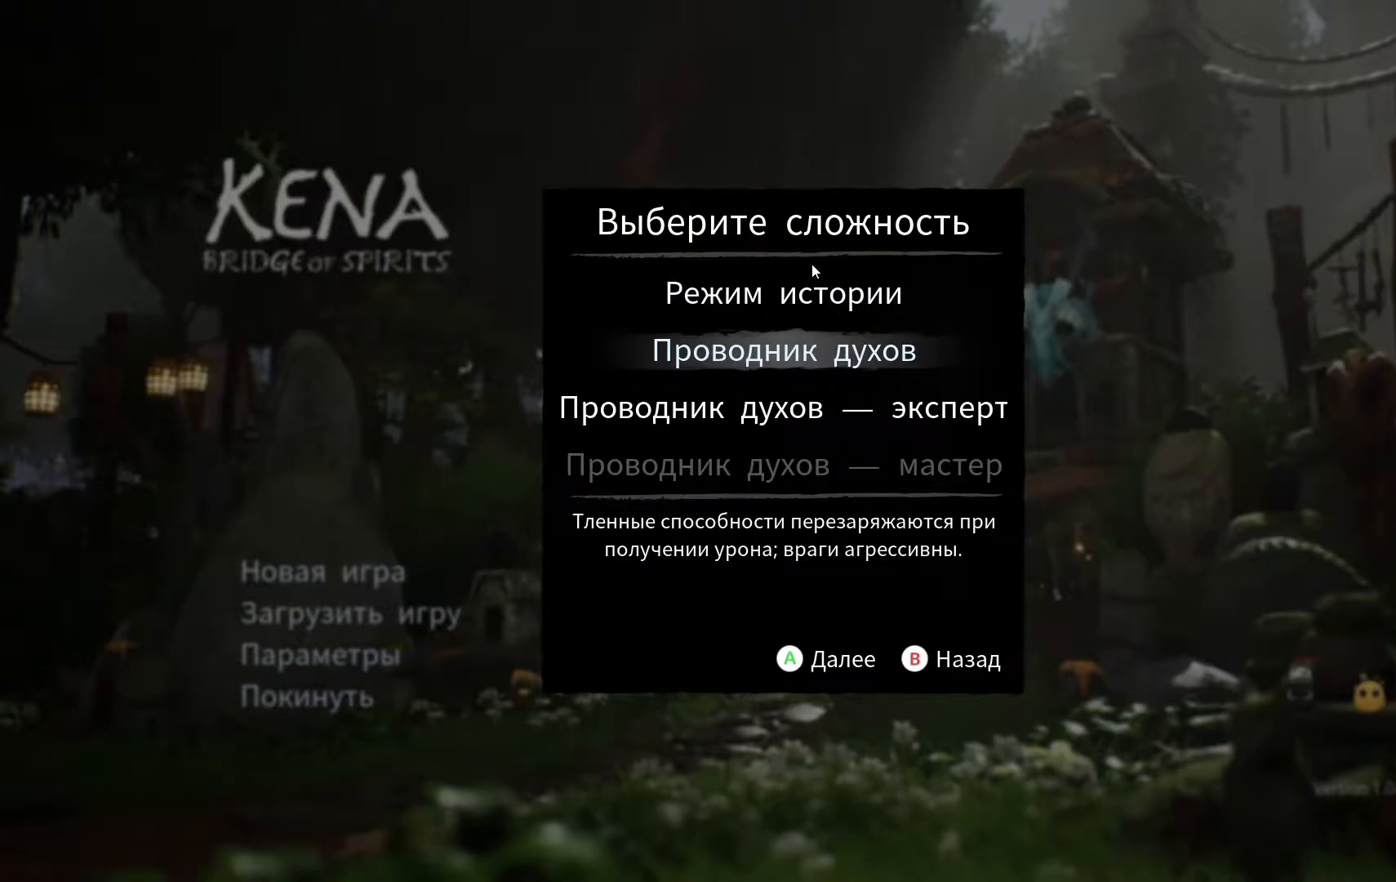
{"buttons": [], "left_stick": "center", "right_stick": "center", "events": [[317, "DPAD_DOWN", "down"], [451, "DPAD_DOWN", "up"]]}
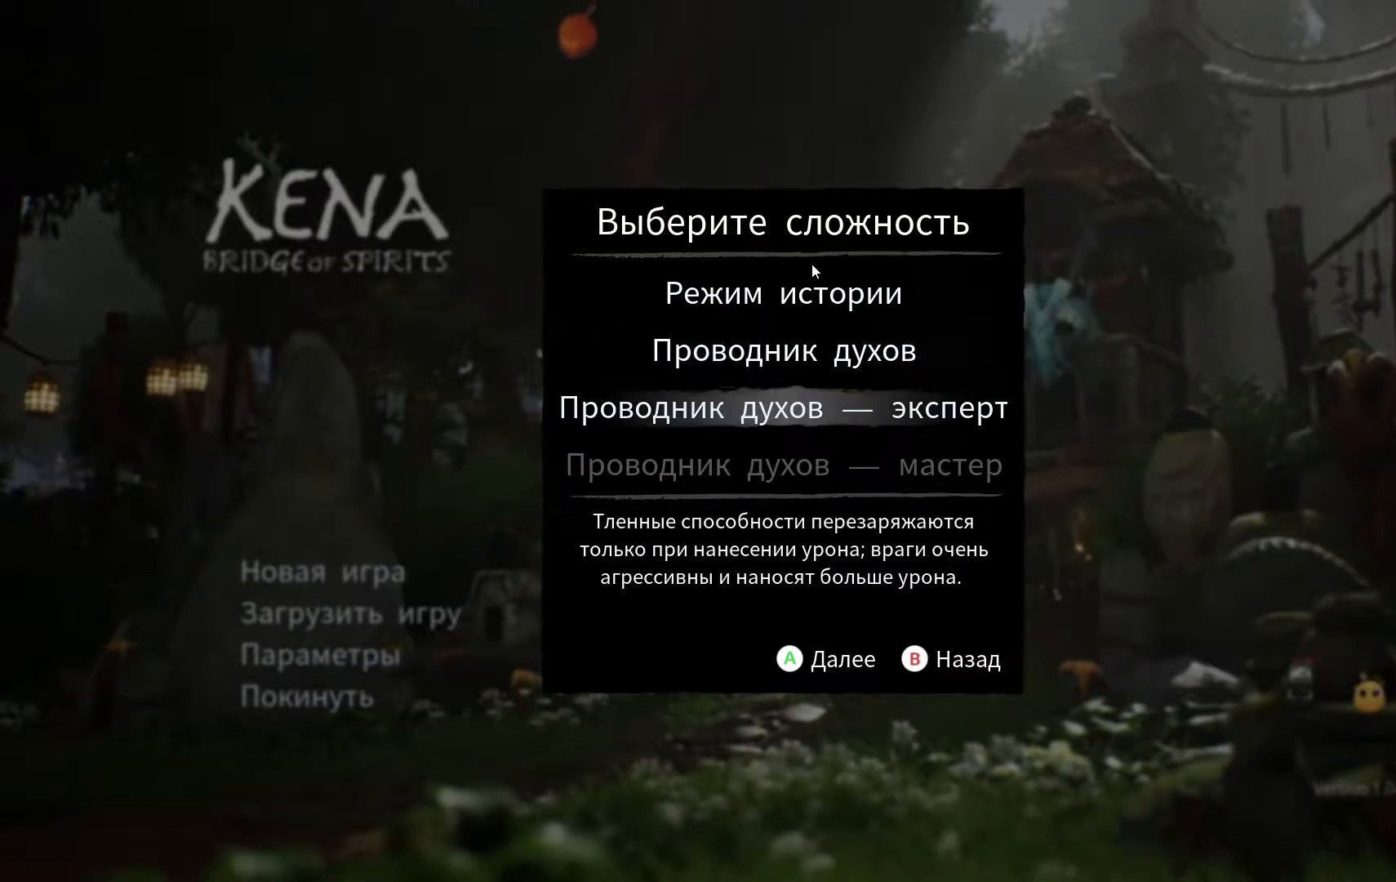
{"buttons": ["DPAD_DOWN"], "left_stick": "center", "right_stick": "center", "events": [[83, "DPAD_DOWN", "down"], [283, "DPAD_DOWN", "up"], [450, "DPAD_DOWN", "down"]]}
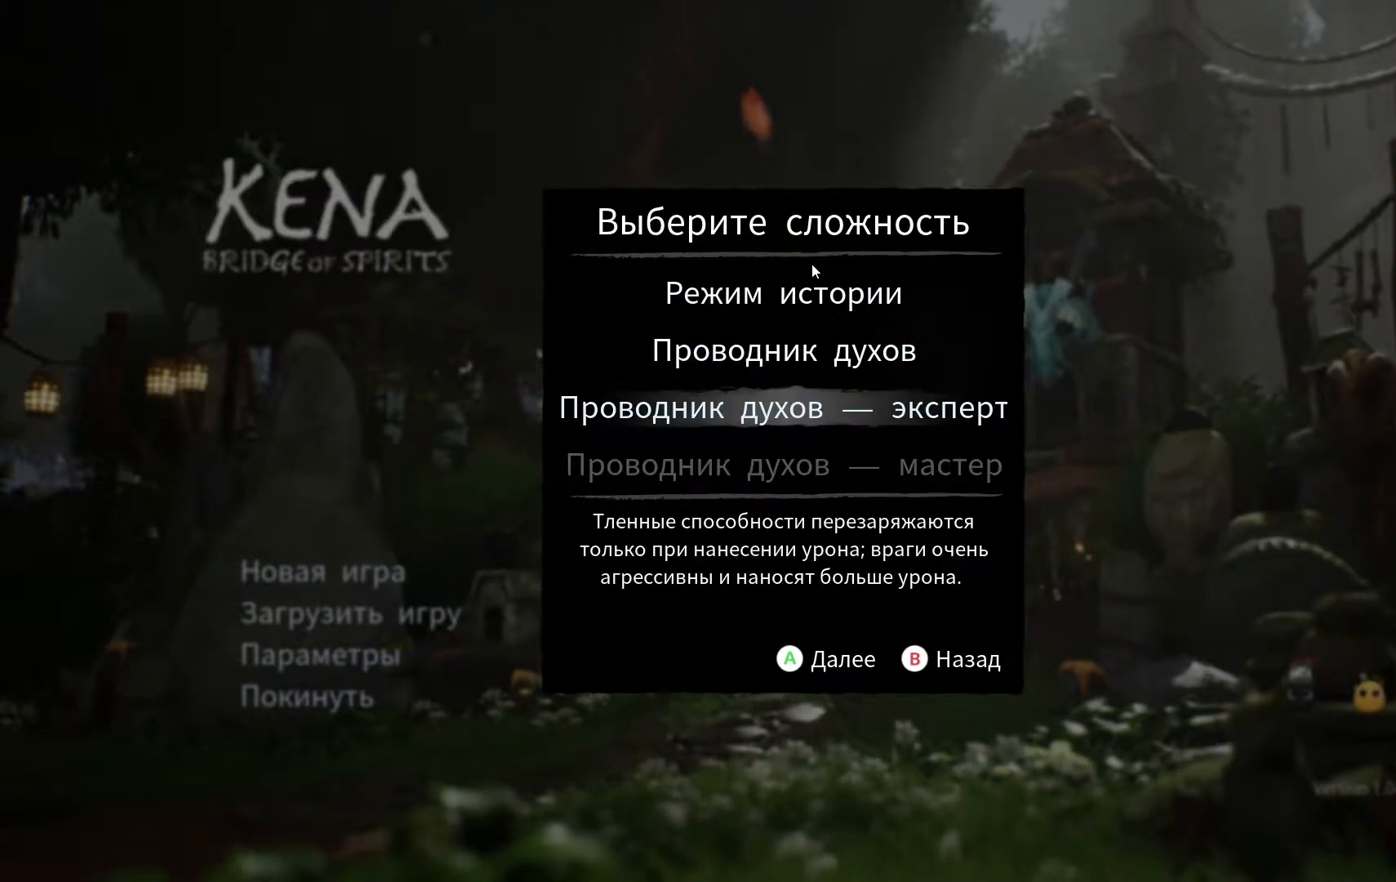
{"buttons": [], "left_stick": "center", "right_stick": "center", "events": [[84, "DPAD_DOWN", "up"], [317, "DPAD_UP", "down"], [451, "DPAD_UP", "up"]]}
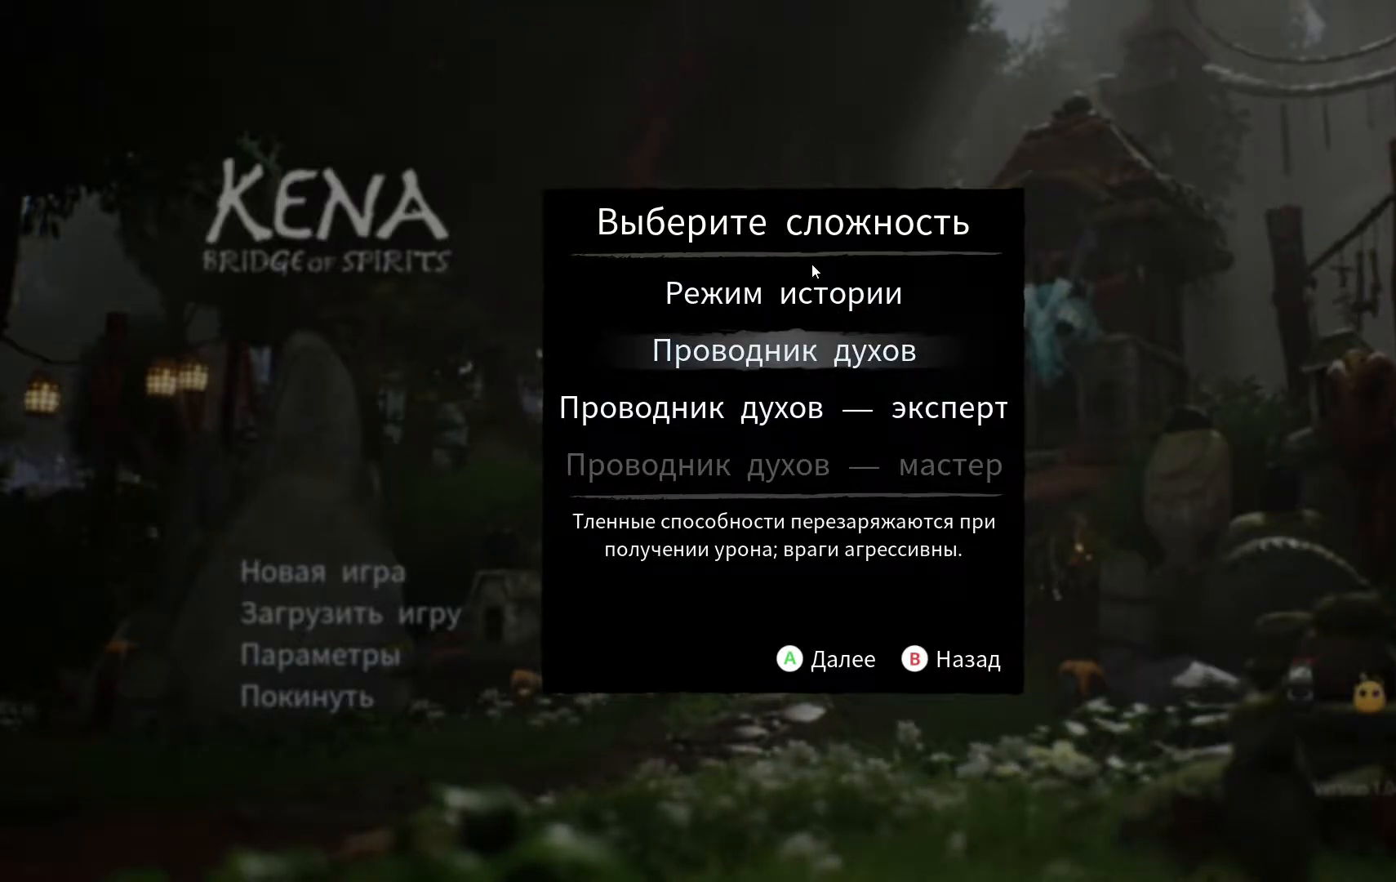
{"buttons": ["DPAD_UP"], "left_stick": "center", "right_stick": "center", "events": [[450, "DPAD_UP", "down"]]}
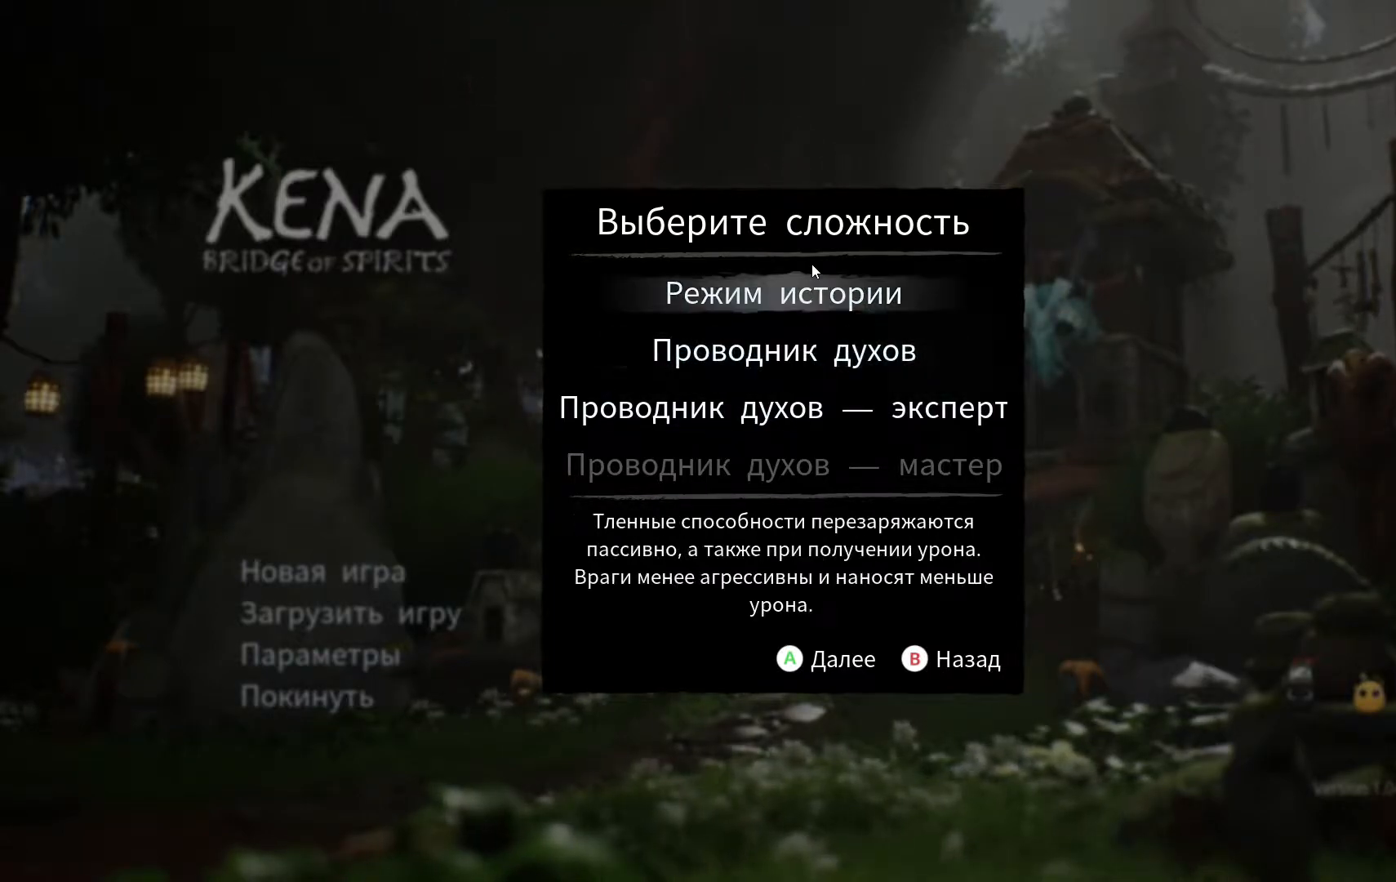
{"buttons": [], "left_stick": "center", "right_stick": "center", "events": [[84, "DPAD_UP", "up"]]}
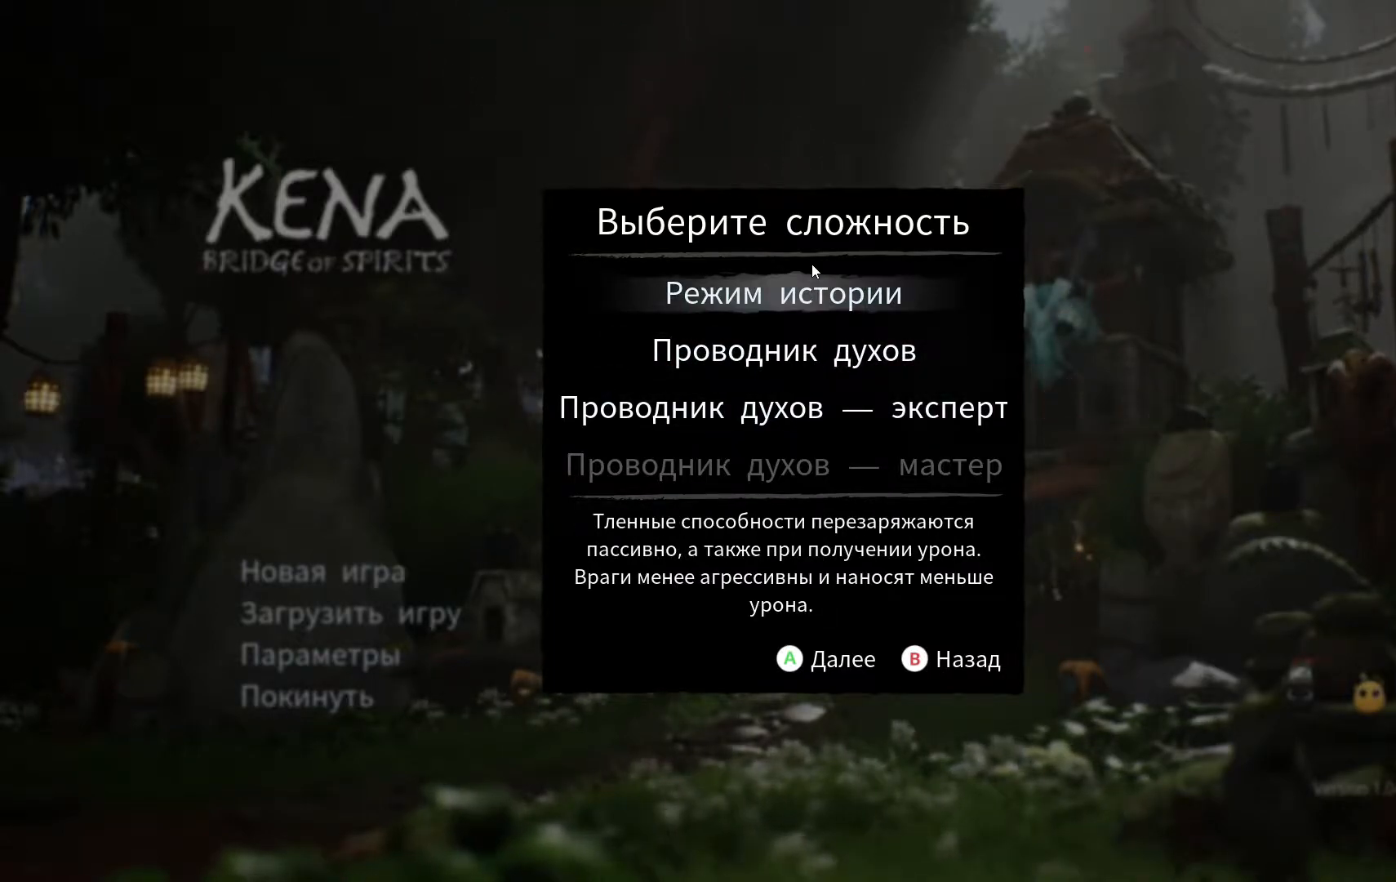
{"buttons": [], "left_stick": "center", "right_stick": "center", "events": []}
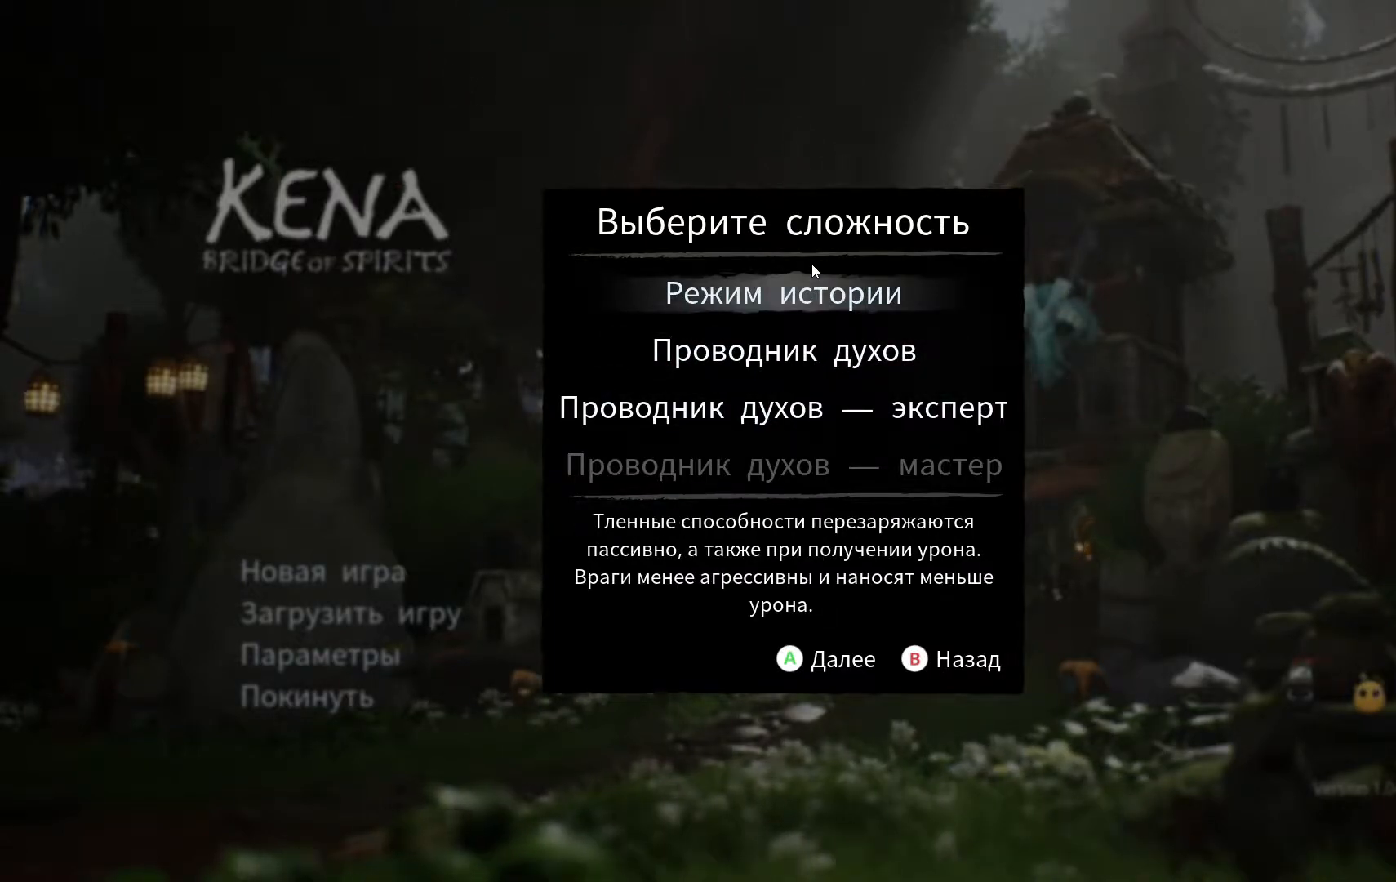
{"buttons": [], "left_stick": "center", "right_stick": "center", "events": []}
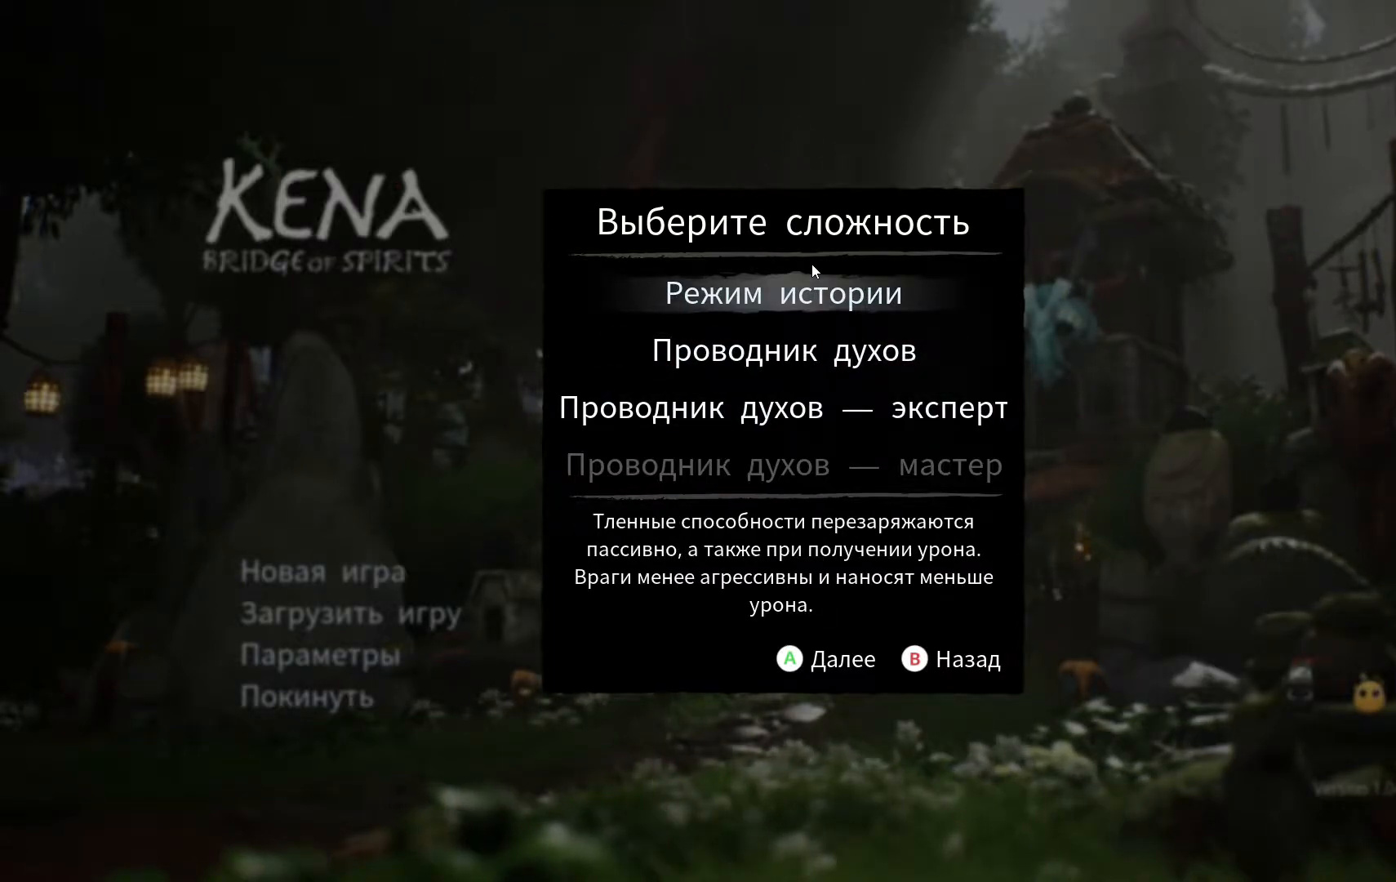
{"buttons": [], "left_stick": "center", "right_stick": "center", "events": []}
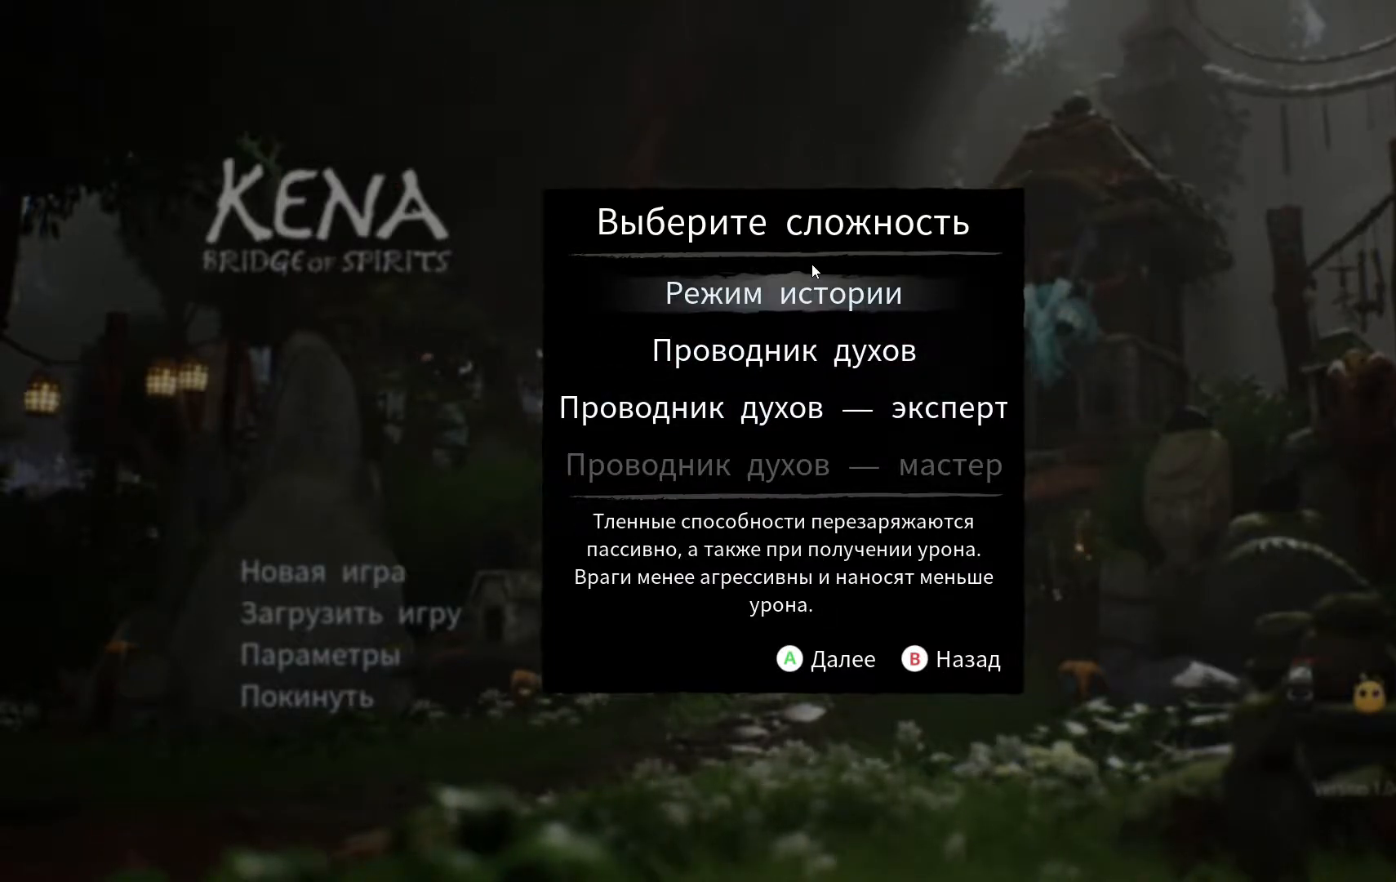
{"buttons": [], "left_stick": "center", "right_stick": "center", "events": [[251, "DPAD_DOWN", "down"], [417, "DPAD_DOWN", "up"]]}